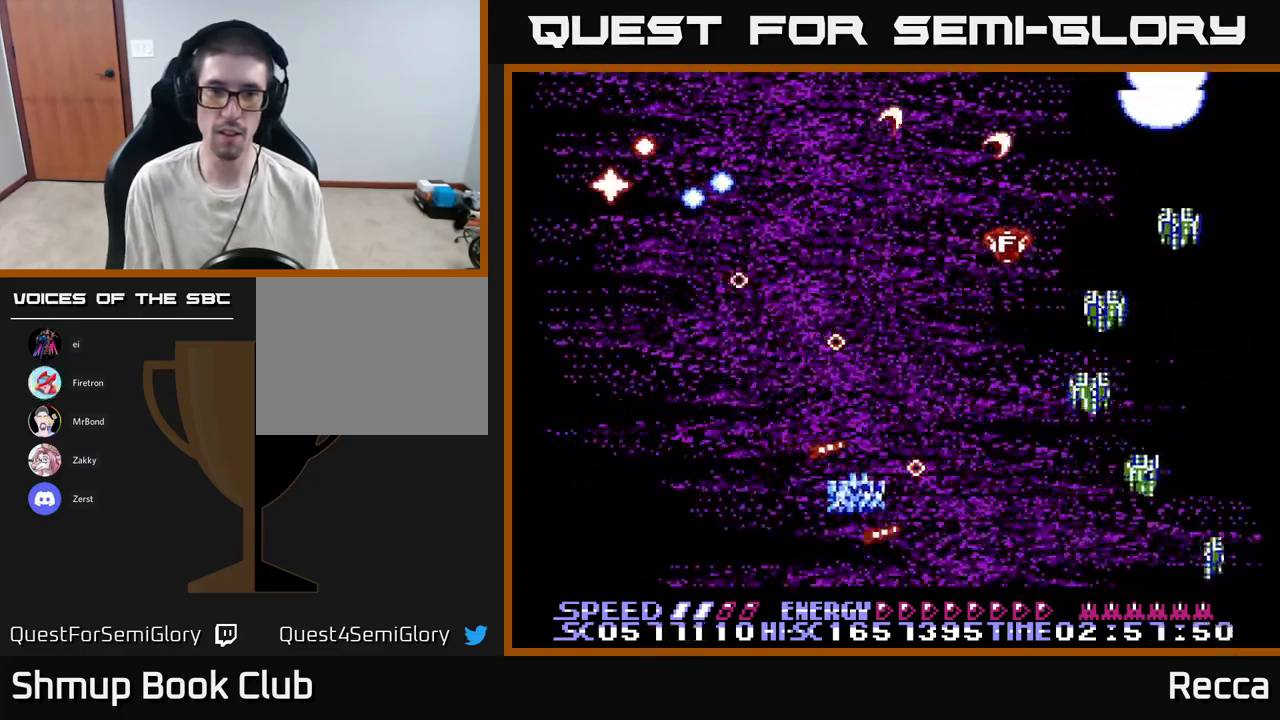
Gameplay with a controller (Xbox layout); each line is a JSON object with the inputs held at the frame after it. "events" lists button and stick changes between this image and that frame as [ms after this image, input, new state], when the widget could be followed in between. Not read: left_stick right_stick.
{"buttons": ["A", "X", "DPAD_LEFT"], "events": [[150, "DPAD_DOWN", "down"], [200, "DPAD_RIGHT", "up"], [250, "DPAD_LEFT", "down"], [300, "DPAD_DOWN", "up"]]}
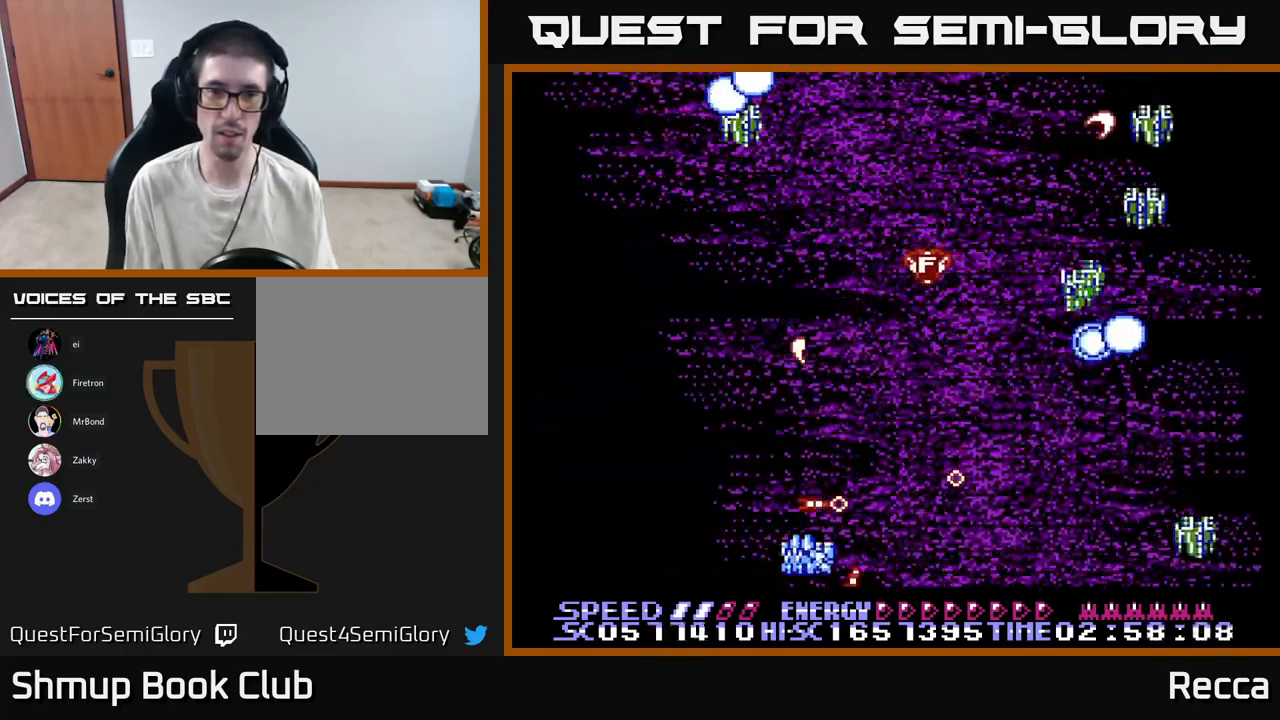
{"buttons": ["A", "X", "DPAD_LEFT"], "events": [[33, "DPAD_LEFT", "up"], [50, "DPAD_RIGHT", "down"], [433, "DPAD_RIGHT", "up"], [467, "DPAD_LEFT", "down"]]}
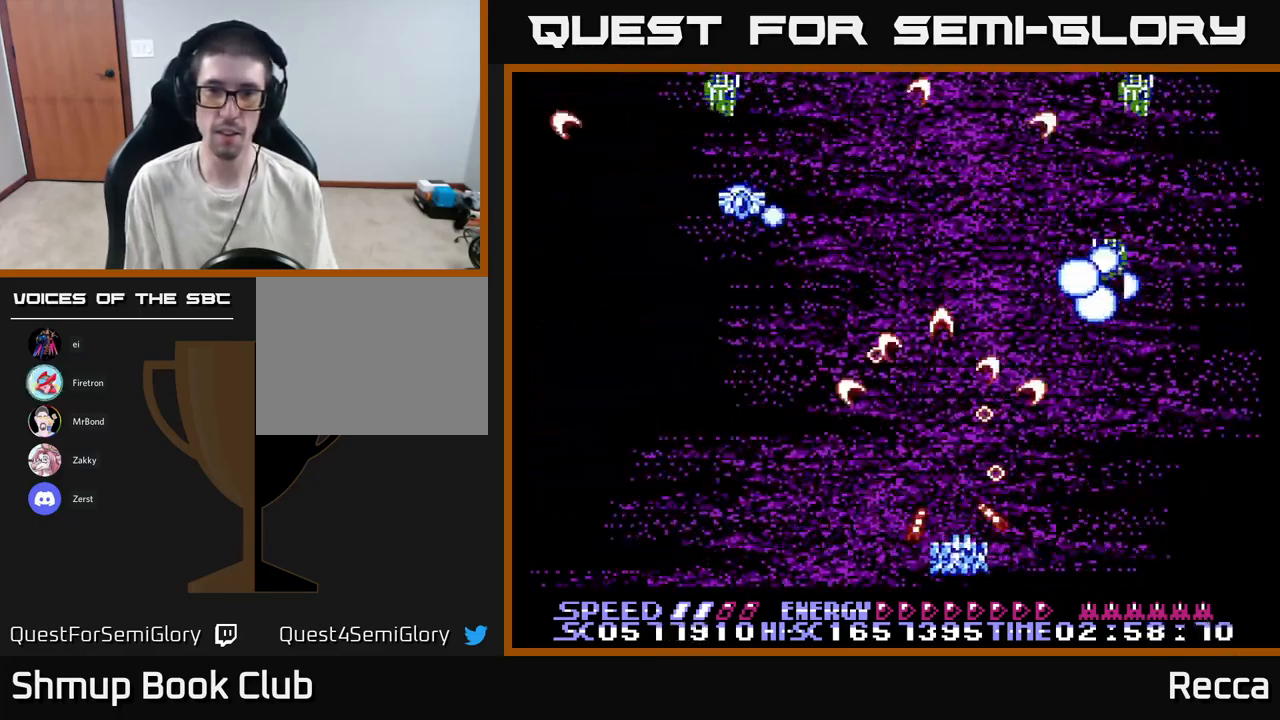
{"buttons": ["A", "X", "DPAD_RIGHT"], "events": [[433, "DPAD_LEFT", "up"], [467, "DPAD_RIGHT", "down"]]}
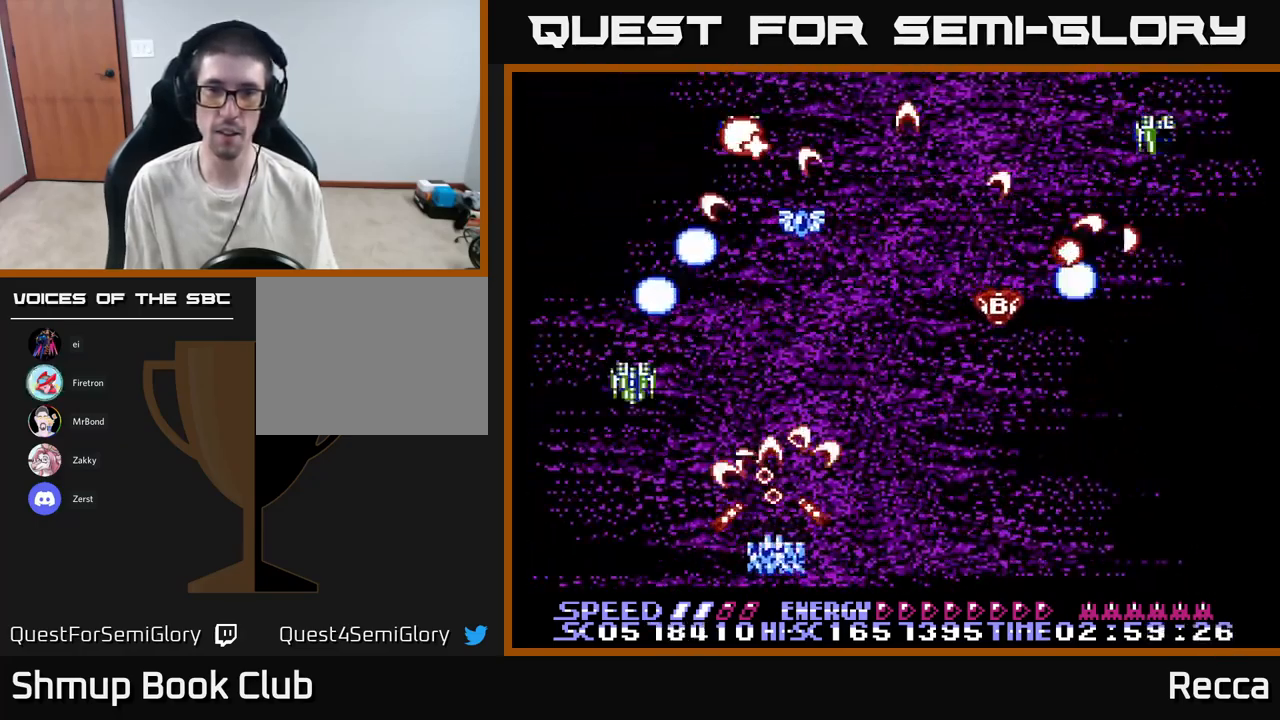
{"buttons": ["A", "X", "DPAD_RIGHT"], "events": []}
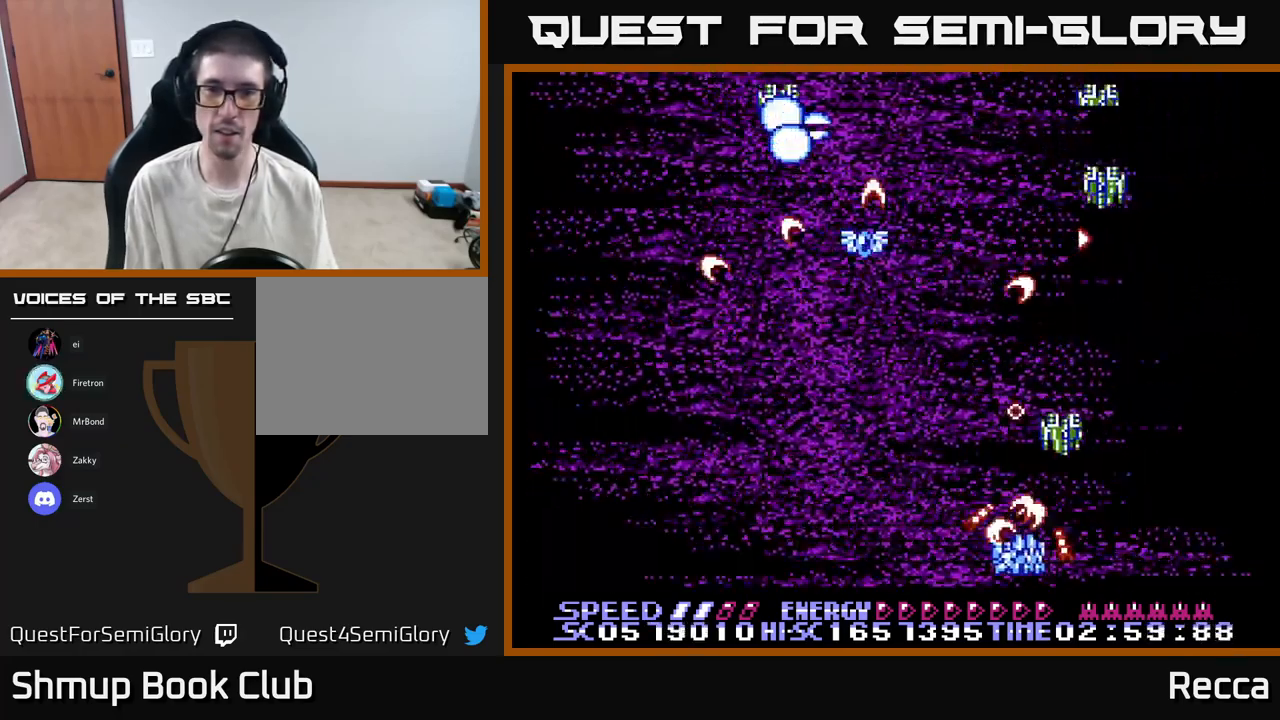
{"buttons": ["A", "X", "DPAD_UP", "DPAD_LEFT"], "events": [[17, "DPAD_RIGHT", "up"], [33, "DPAD_LEFT", "down"], [433, "DPAD_UP", "down"]]}
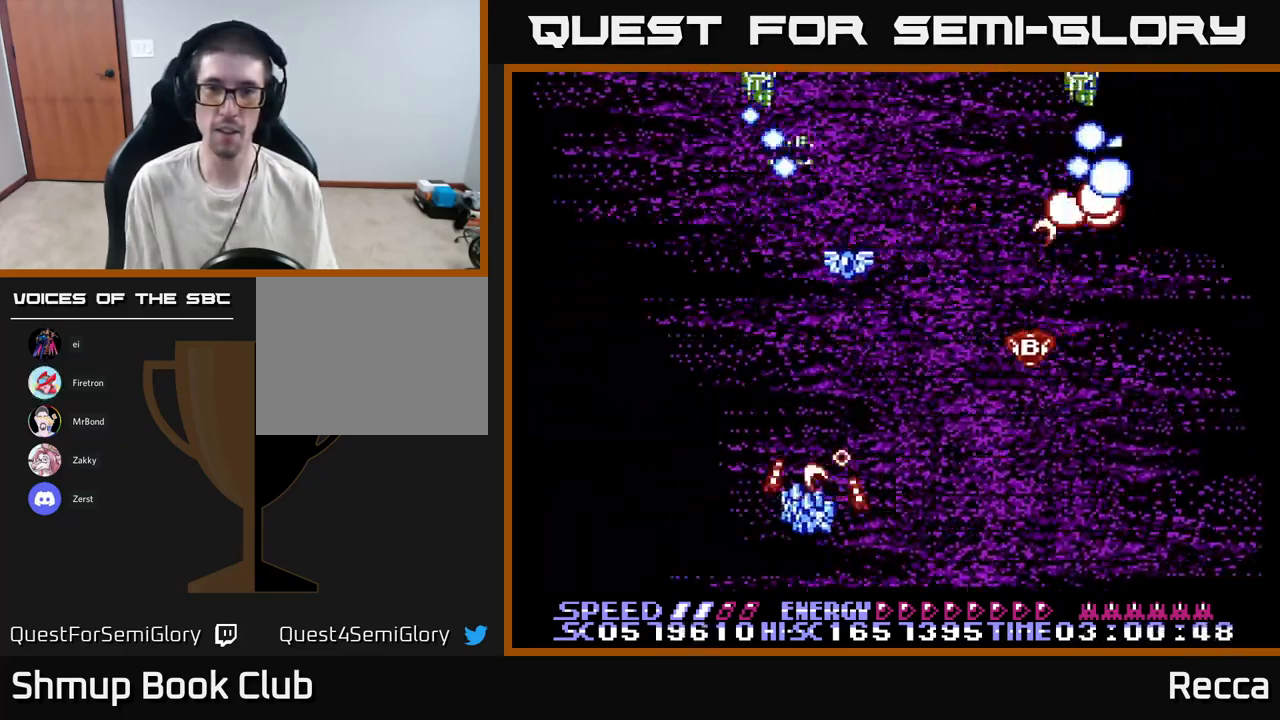
{"buttons": ["A", "X", "DPAD_DOWN", "DPAD_LEFT"], "events": [[17, "DPAD_LEFT", "up"], [33, "DPAD_UP", "up"], [67, "DPAD_RIGHT", "down"], [417, "DPAD_DOWN", "down"], [467, "DPAD_RIGHT", "up"], [500, "DPAD_LEFT", "down"]]}
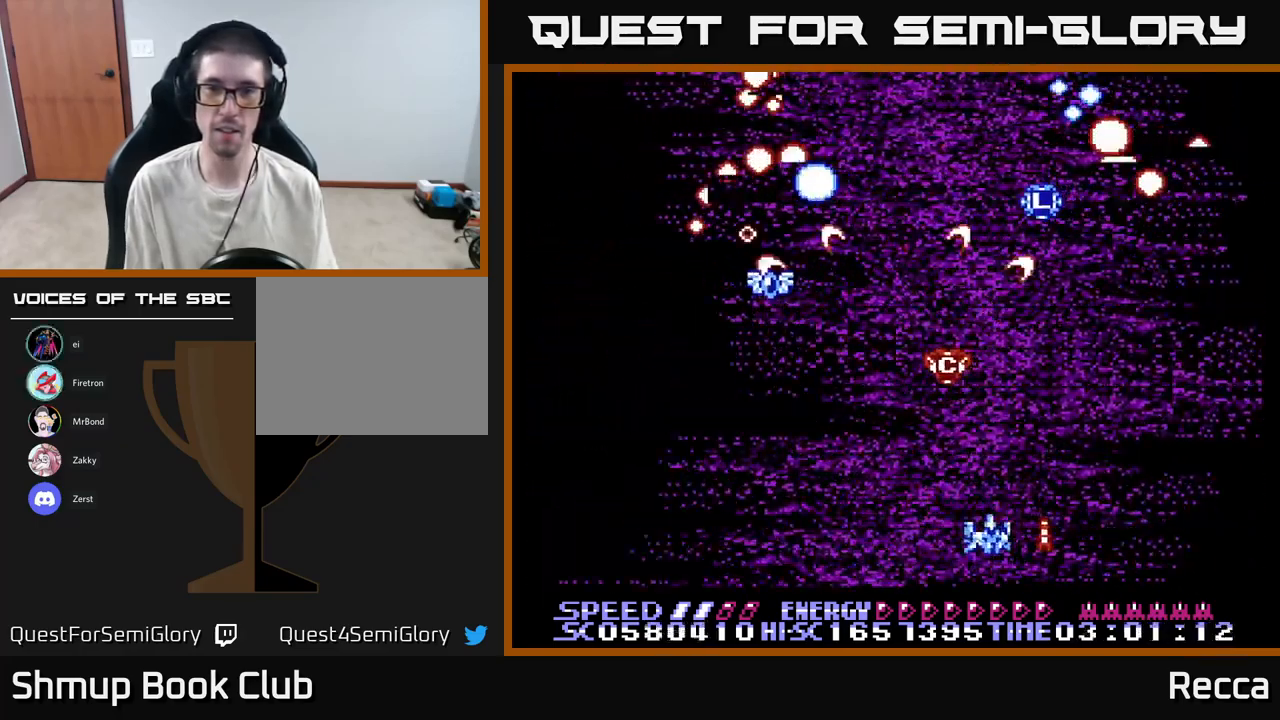
{"buttons": ["A", "X"], "events": [[117, "DPAD_DOWN", "up"], [450, "DPAD_LEFT", "up"]]}
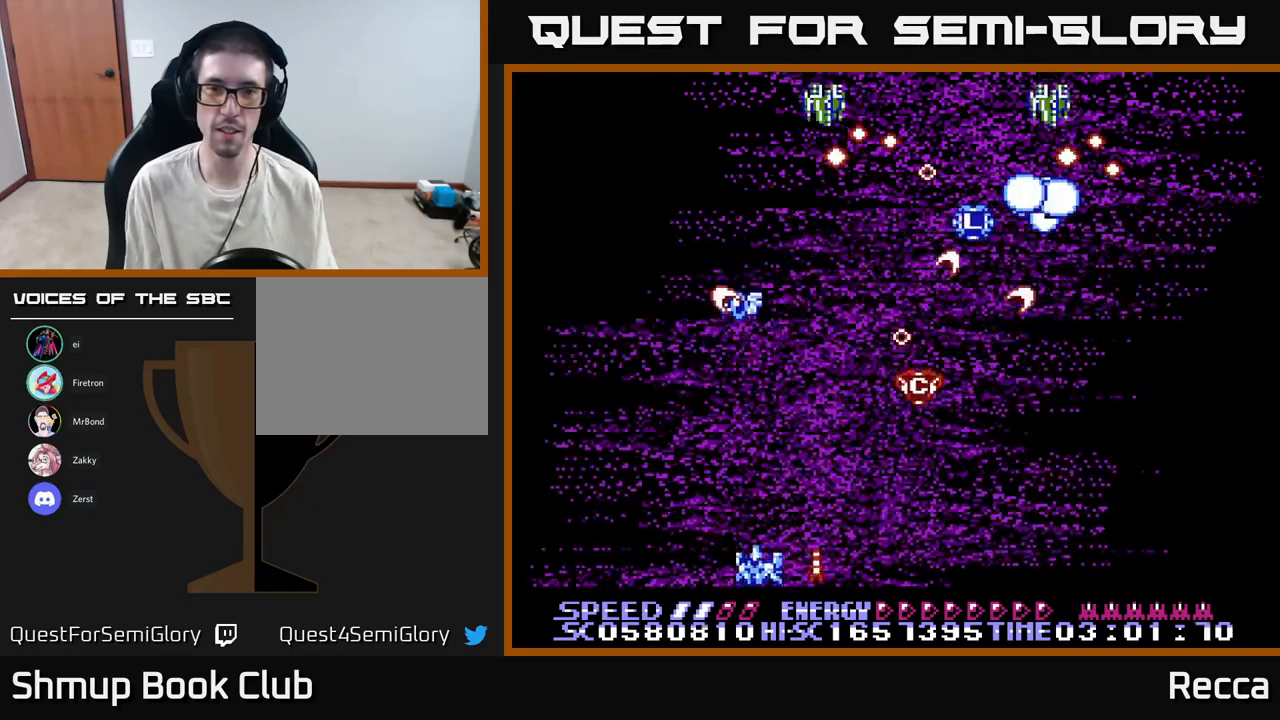
{"buttons": ["A", "X"], "events": [[17, "DPAD_RIGHT", "down"], [484, "DPAD_RIGHT", "up"]]}
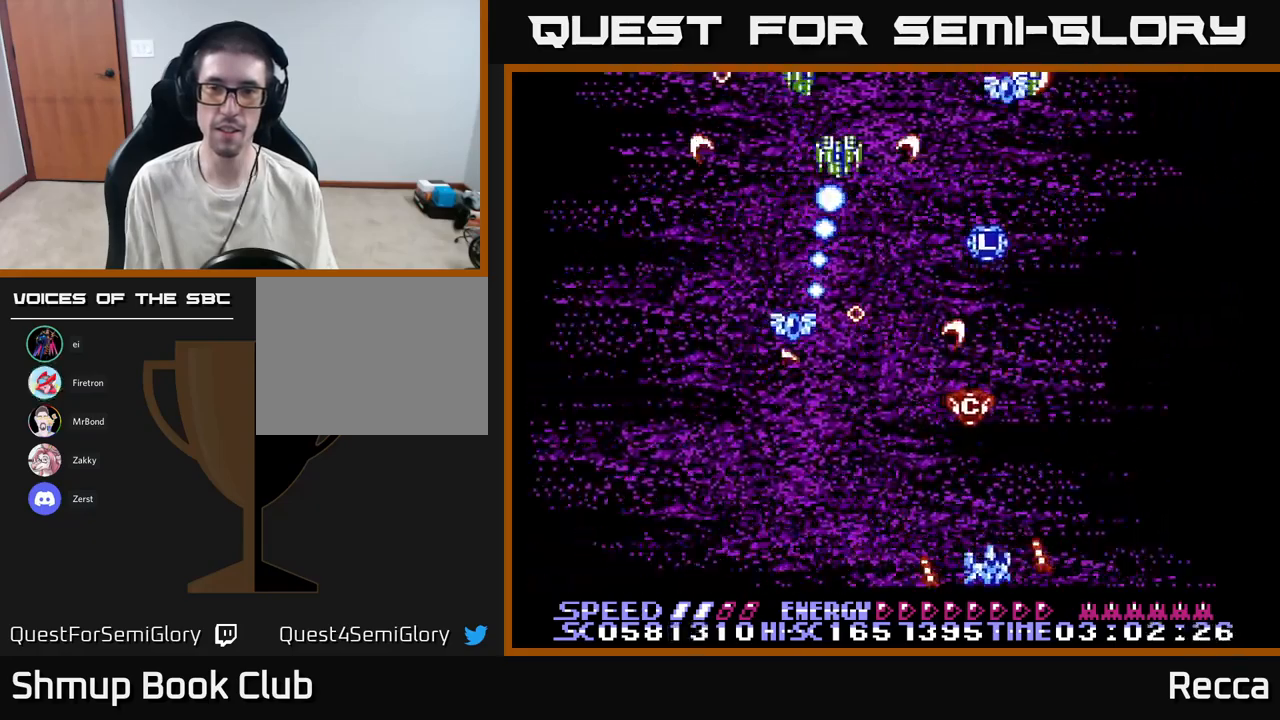
{"buttons": ["A", "X", "DPAD_RIGHT"], "events": [[17, "DPAD_LEFT", "down"], [184, "DPAD_UP", "down"], [334, "DPAD_UP", "up"], [434, "DPAD_DOWN", "down"], [434, "DPAD_LEFT", "up"], [484, "DPAD_RIGHT", "down"], [500, "DPAD_DOWN", "up"]]}
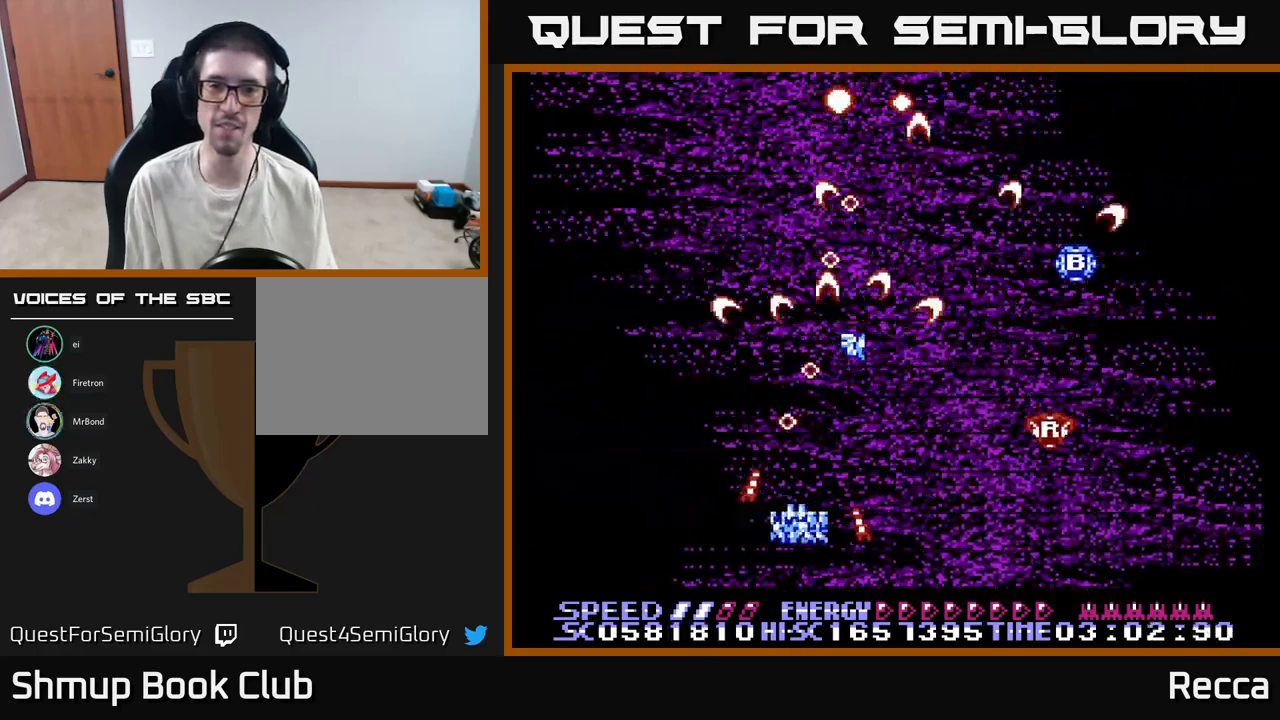
{"buttons": ["A", "X", "DPAD_LEFT"], "events": [[300, "DPAD_DOWN", "down"], [400, "DPAD_RIGHT", "up"], [450, "DPAD_DOWN", "up"], [450, "DPAD_LEFT", "down"]]}
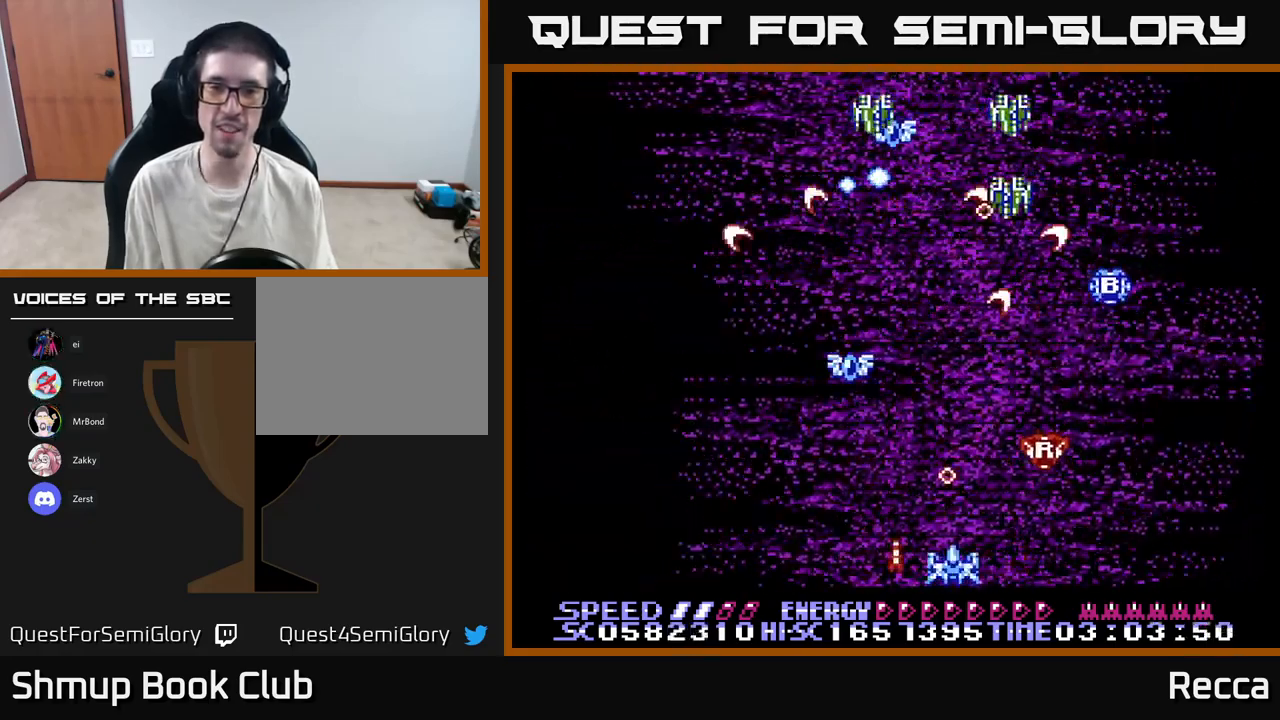
{"buttons": ["A", "X", "DPAD_UP"], "events": [[134, "DPAD_UP", "down"], [400, "DPAD_LEFT", "up"]]}
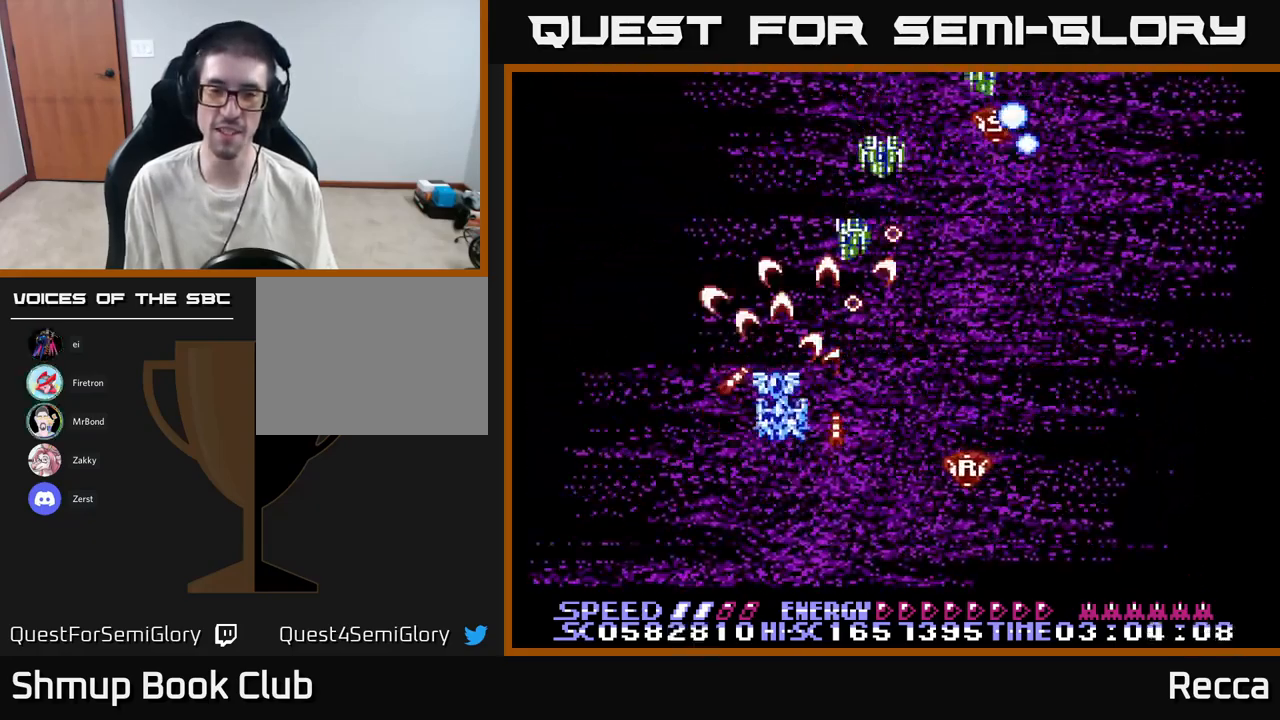
{"buttons": ["A", "X", "DPAD_UP"], "events": [[50, "DPAD_LEFT", "down"], [84, "DPAD_UP", "up"], [150, "DPAD_LEFT", "up"], [167, "DPAD_DOWN", "down"], [167, "DPAD_RIGHT", "down"], [350, "DPAD_DOWN", "up"], [400, "DPAD_RIGHT", "up"], [417, "DPAD_UP", "down"]]}
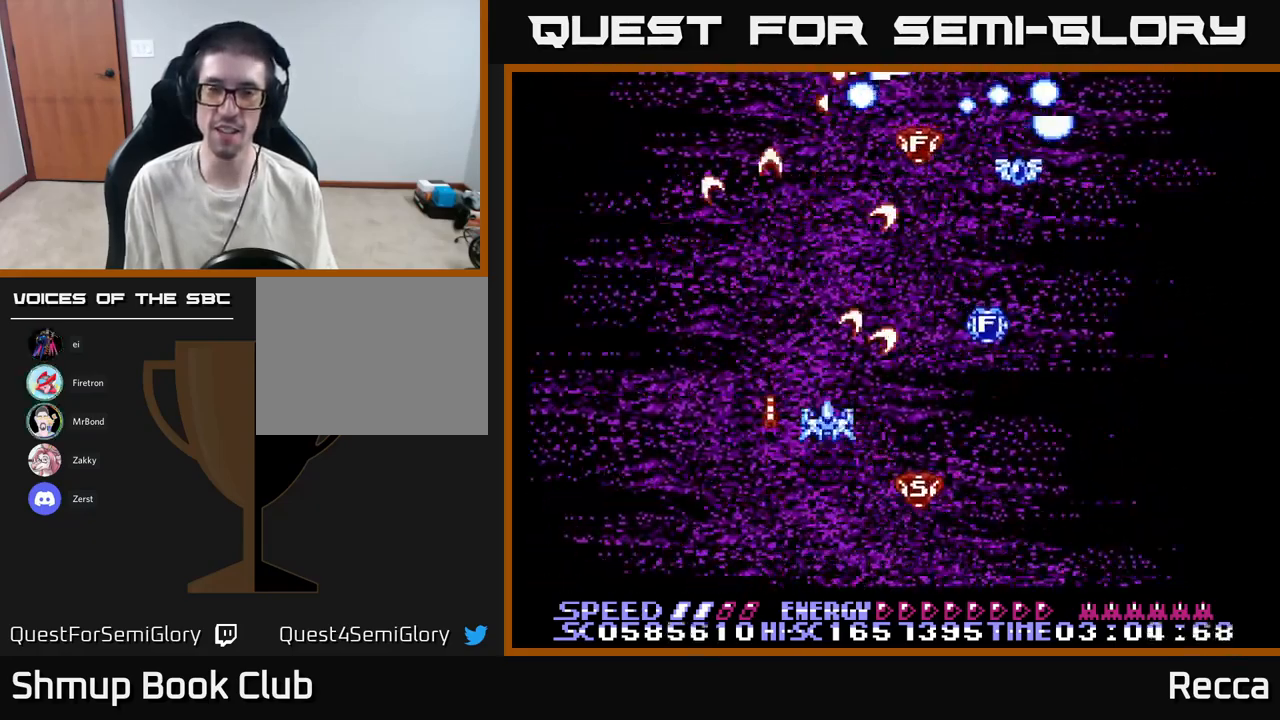
{"buttons": ["A", "X", "DPAD_DOWN", "DPAD_RIGHT"], "events": [[34, "DPAD_UP", "up"], [84, "DPAD_RIGHT", "down"], [200, "DPAD_RIGHT", "up"], [217, "DPAD_DOWN", "down"], [267, "DPAD_LEFT", "down"], [384, "DPAD_LEFT", "up"], [434, "DPAD_RIGHT", "down"]]}
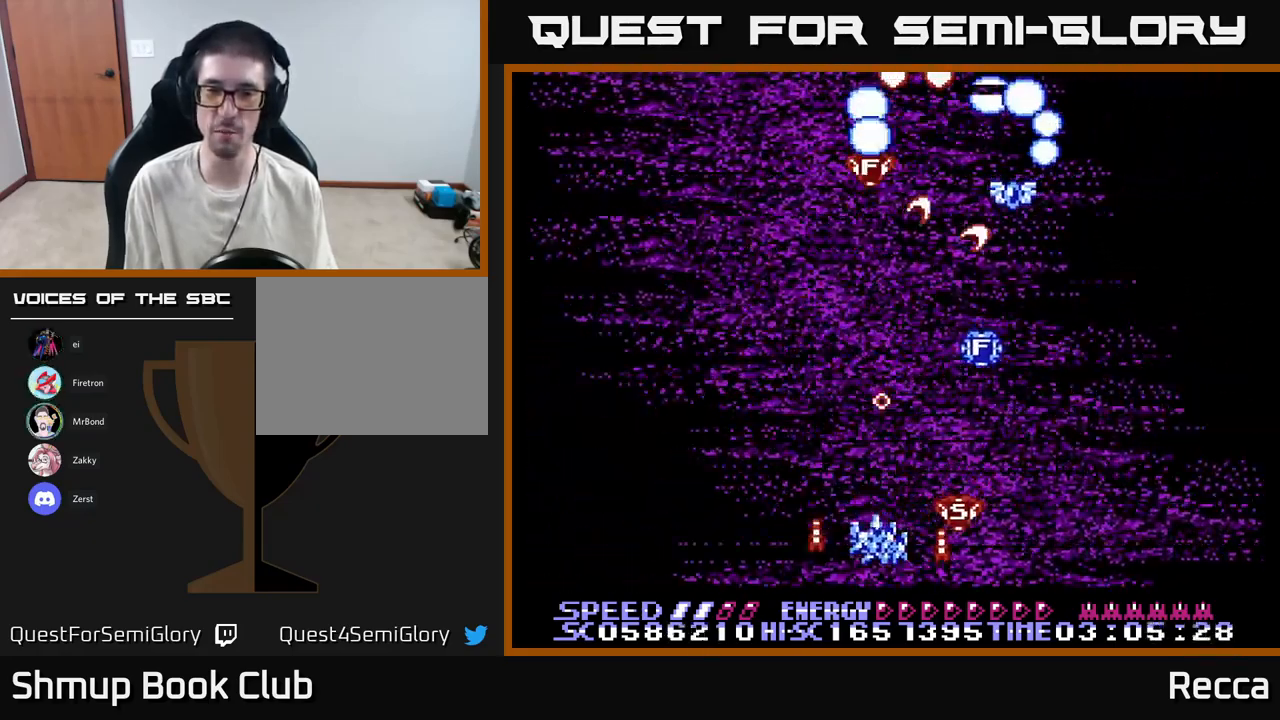
{"buttons": ["A", "X", "DPAD_DOWN", "DPAD_LEFT"], "events": [[100, "DPAD_DOWN", "up"], [217, "DPAD_UP", "down"], [234, "DPAD_RIGHT", "up"], [367, "DPAD_LEFT", "down"], [367, "DPAD_UP", "up"], [400, "DPAD_DOWN", "down"]]}
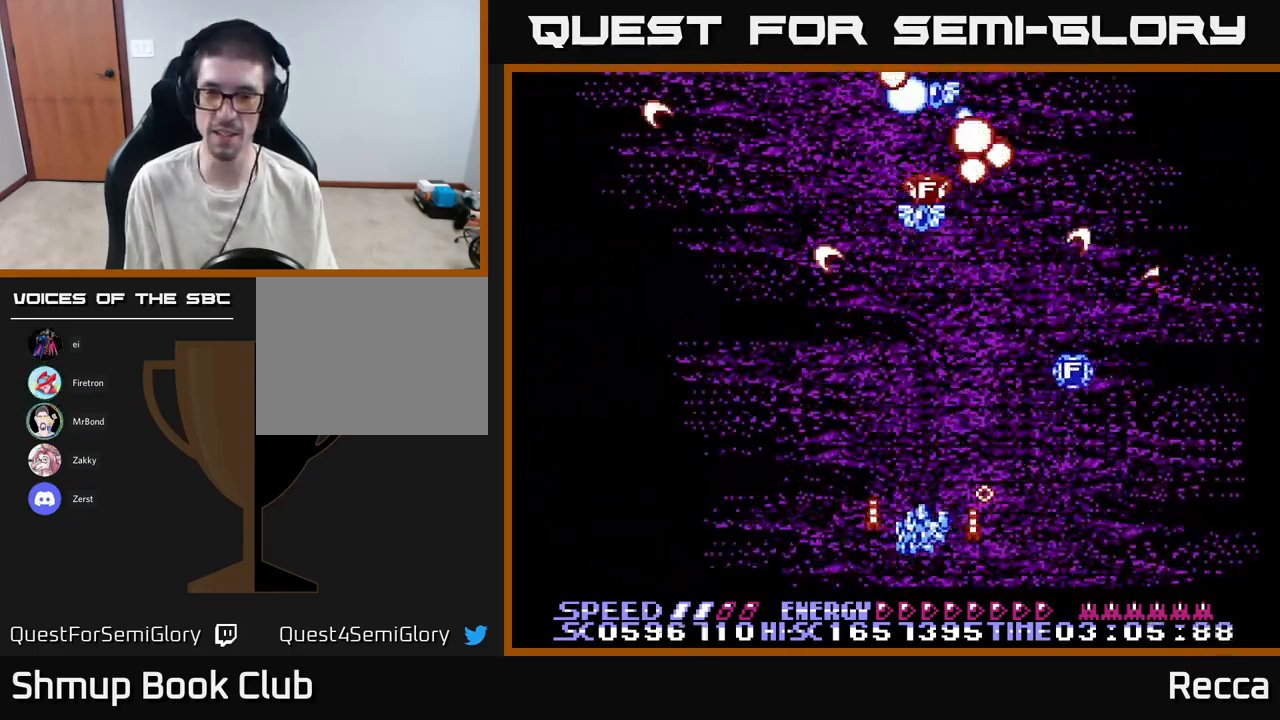
{"buttons": ["A", "X", "DPAD_LEFT"], "events": [[34, "DPAD_DOWN", "up"], [100, "DPAD_UP", "down"], [184, "DPAD_LEFT", "up"], [200, "DPAD_UP", "up"], [217, "DPAD_RIGHT", "down"], [367, "DPAD_UP", "down"], [417, "DPAD_RIGHT", "up"], [467, "DPAD_LEFT", "down"], [467, "DPAD_UP", "up"]]}
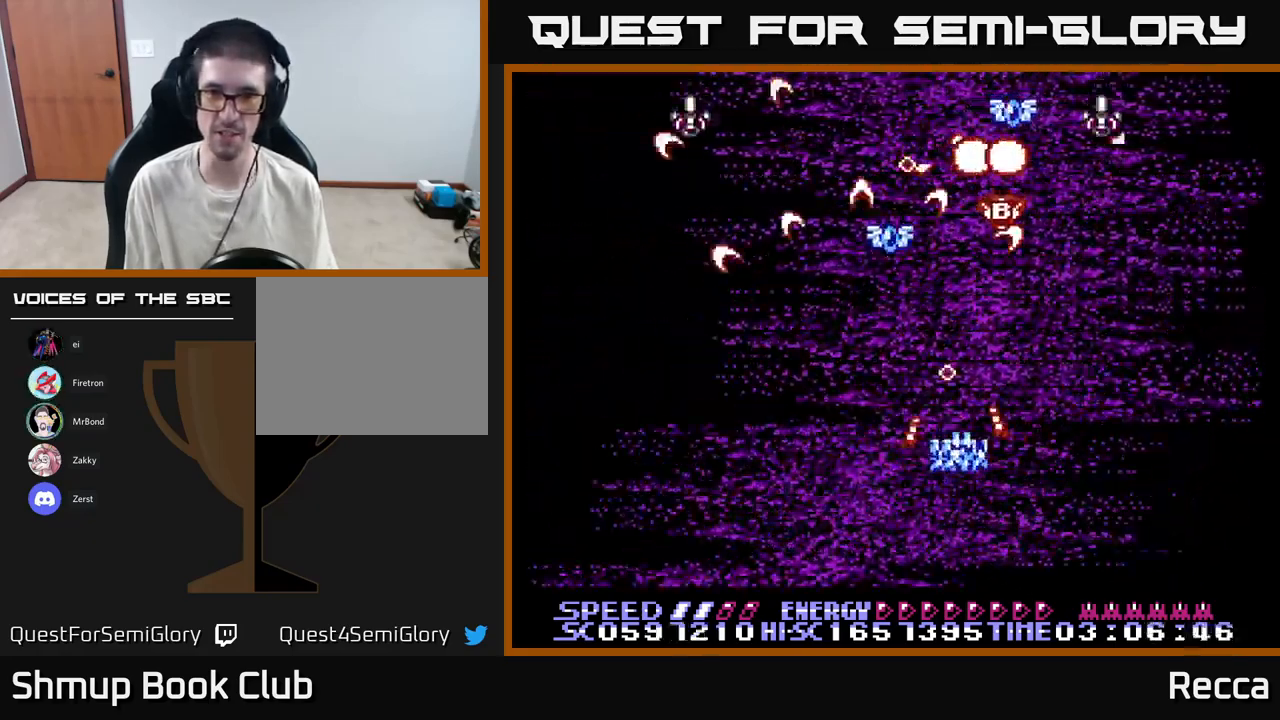
{"buttons": ["A", "X", "DPAD_DOWN"]}
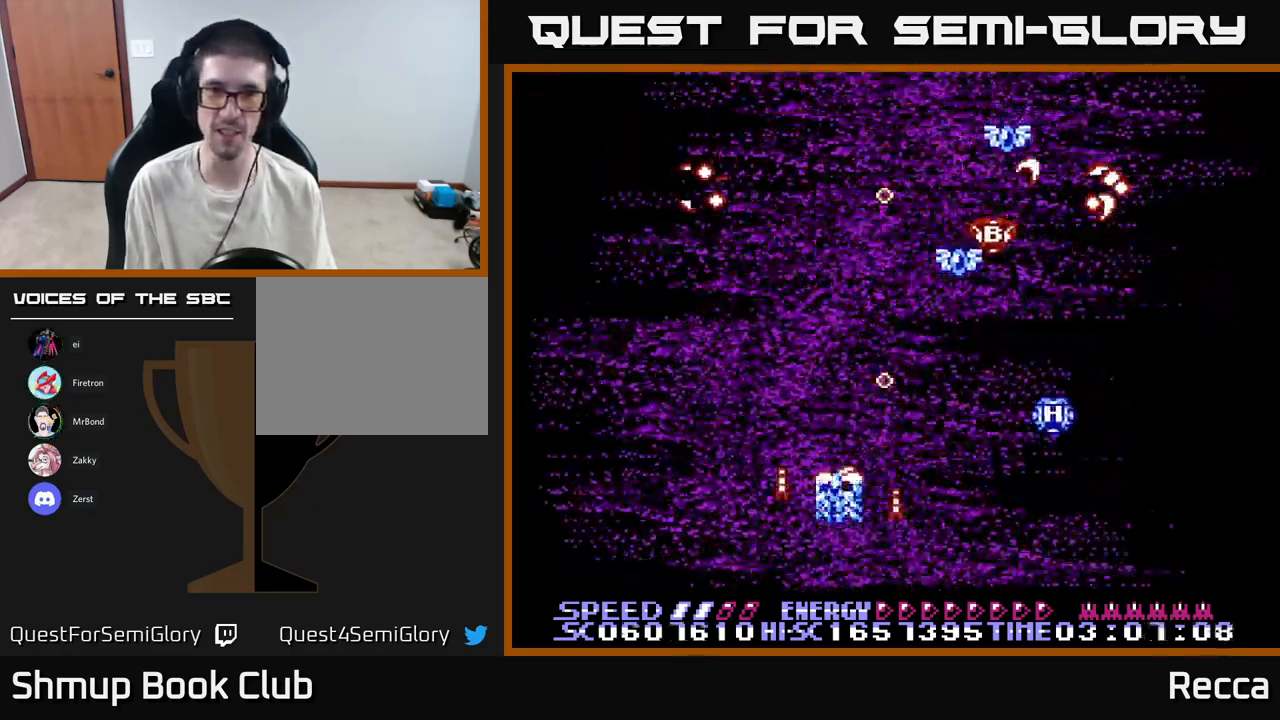
{"buttons": ["A", "X", "DPAD_DOWN", "DPAD_RIGHT"], "events": [[34, "DPAD_DOWN", "up"], [34, "DPAD_RIGHT", "down"], [150, "DPAD_RIGHT", "up"], [167, "DPAD_LEFT", "down"], [351, "DPAD_DOWN", "down"], [351, "DPAD_LEFT", "up"], [384, "DPAD_RIGHT", "down"], [401, "DPAD_DOWN", "up"], [484, "DPAD_DOWN", "down"]]}
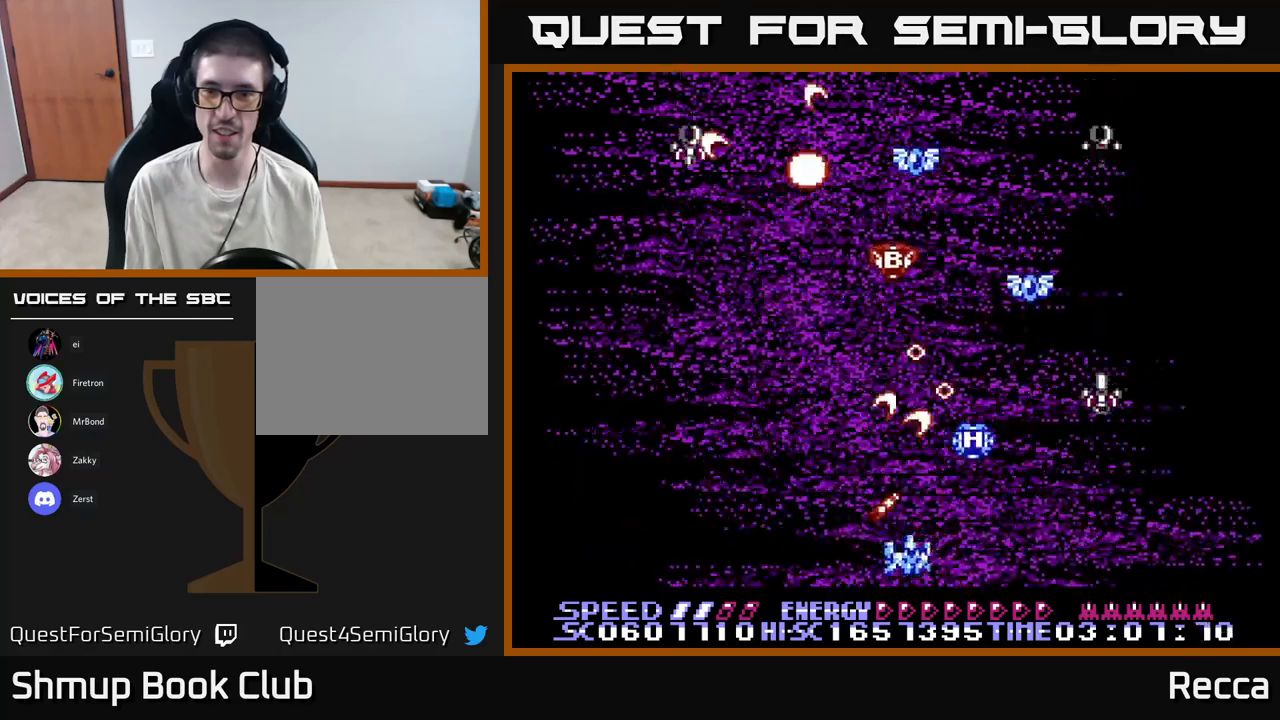
{"buttons": ["A", "X", "DPAD_RIGHT"], "events": [[83, "DPAD_RIGHT", "up"], [183, "DPAD_DOWN", "up"], [183, "DPAD_RIGHT", "down"], [283, "DPAD_RIGHT", "up"], [317, "DPAD_LEFT", "down"], [367, "DPAD_UP", "down"], [400, "DPAD_LEFT", "up"], [433, "DPAD_RIGHT", "down"], [483, "DPAD_UP", "up"]]}
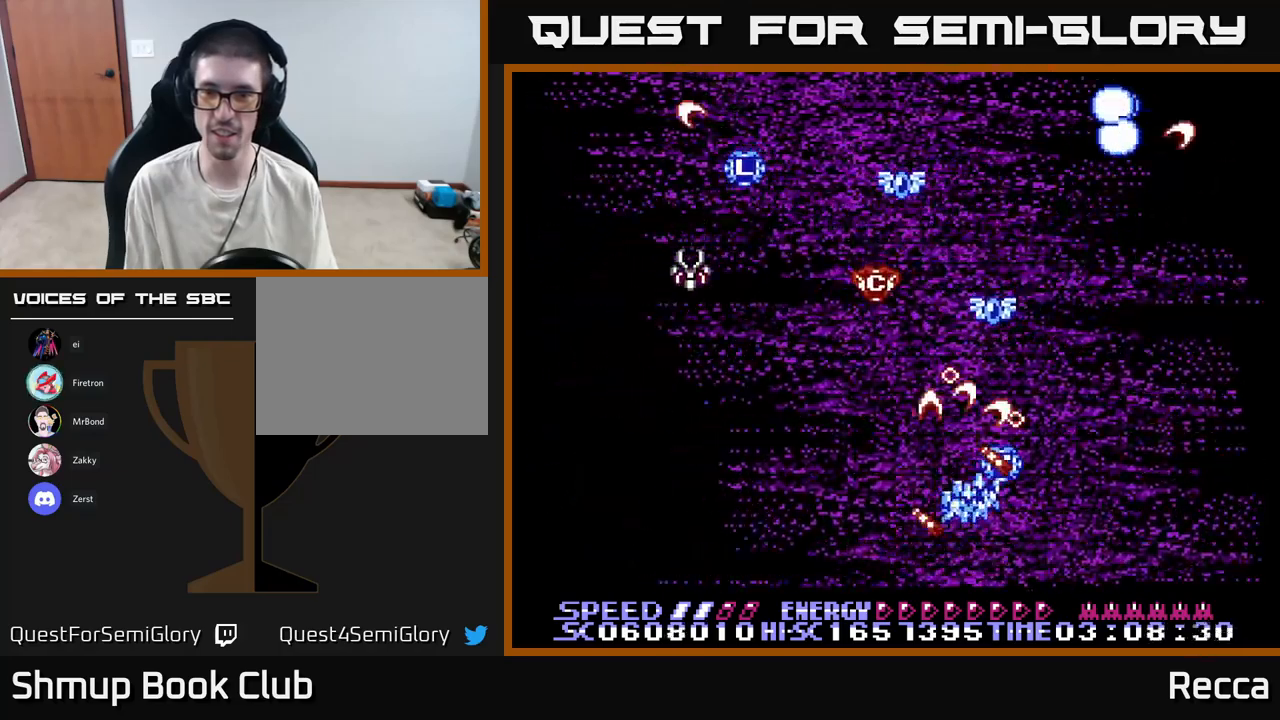
{"buttons": ["A", "X", "DPAD_LEFT"], "events": [[17, "DPAD_UP", "down"], [117, "DPAD_RIGHT", "up"], [167, "DPAD_UP", "up"], [183, "DPAD_DOWN", "down"], [200, "DPAD_LEFT", "down"], [483, "DPAD_DOWN", "up"]]}
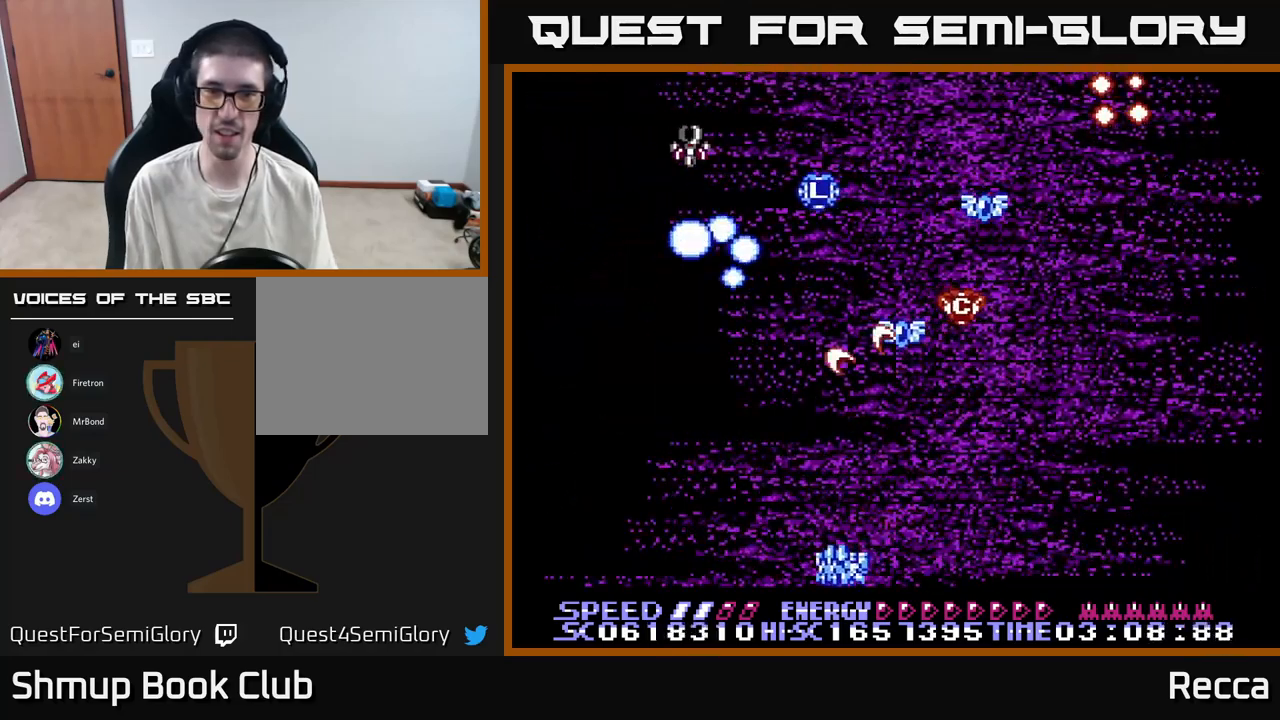
{"buttons": ["A", "X", "DPAD_RIGHT"], "events": [[167, "DPAD_LEFT", "up"], [200, "DPAD_RIGHT", "down"]]}
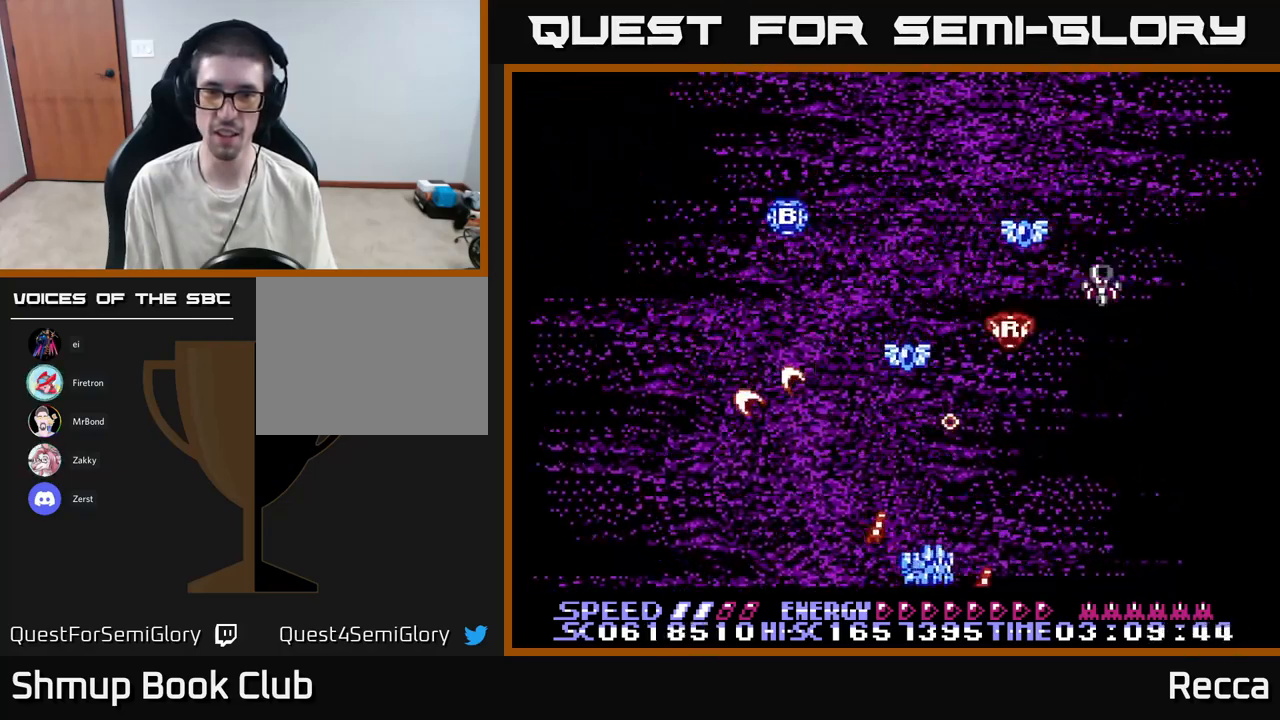
{"buttons": ["A", "X", "DPAD_LEFT"], "events": [[200, "DPAD_RIGHT", "up"], [233, "DPAD_LEFT", "down"]]}
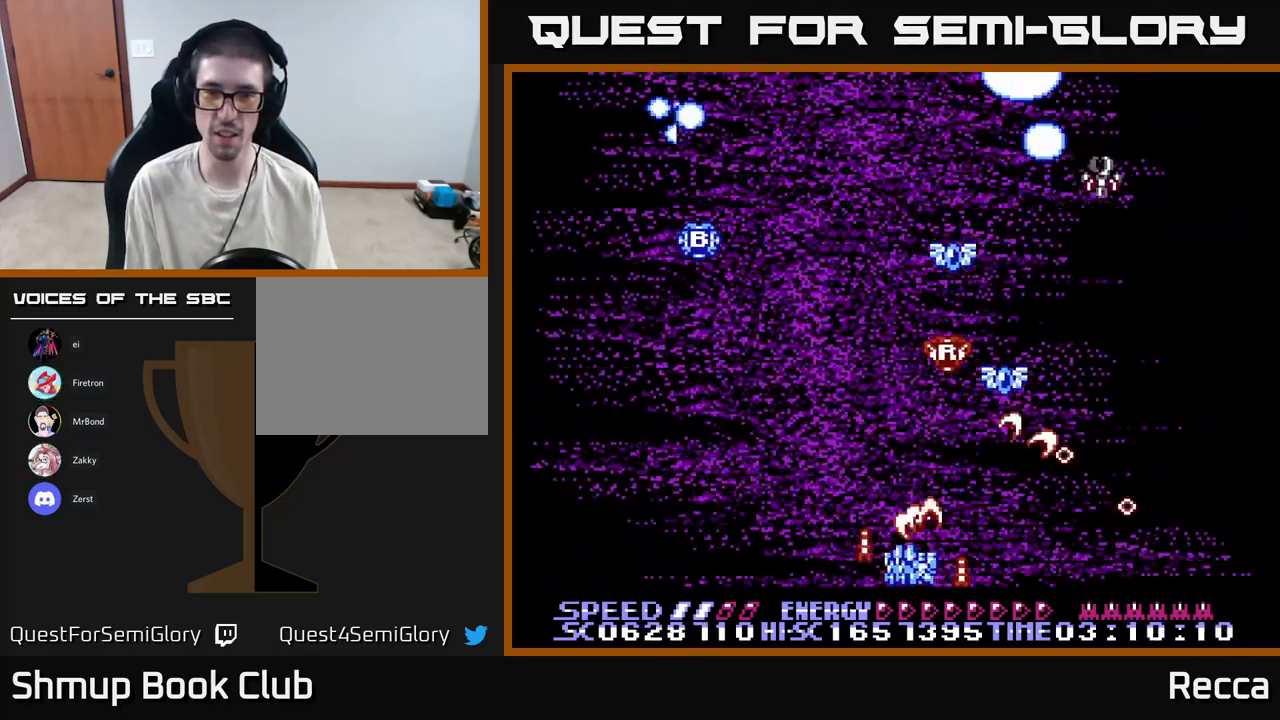
{"buttons": ["A", "X", "DPAD_UP", "DPAD_RIGHT"], "events": [[217, "DPAD_LEFT", "up"], [250, "DPAD_RIGHT", "down"], [417, "DPAD_UP", "down"]]}
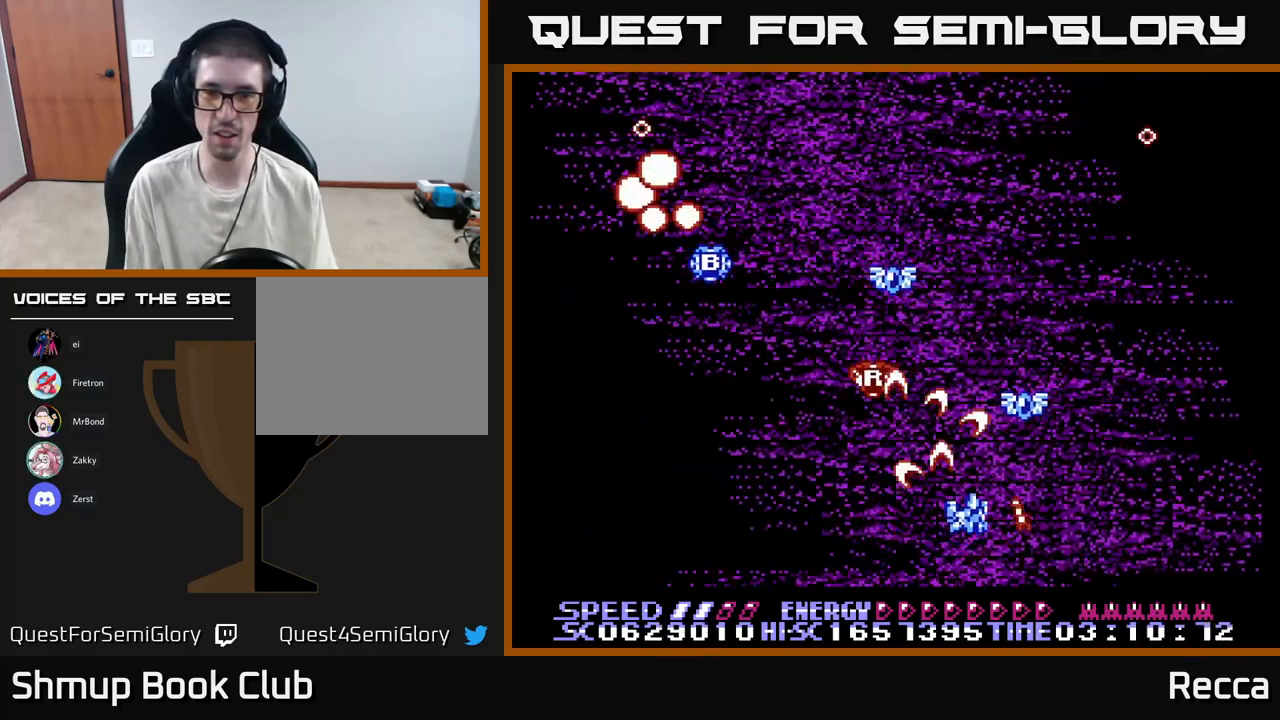
{"buttons": ["A", "X", "DPAD_UP"], "events": [[150, "DPAD_RIGHT", "up"], [217, "DPAD_LEFT", "down"], [233, "DPAD_UP", "up"], [367, "DPAD_DOWN", "down"], [367, "DPAD_LEFT", "up"], [400, "DPAD_DOWN", "up"], [467, "DPAD_UP", "down"]]}
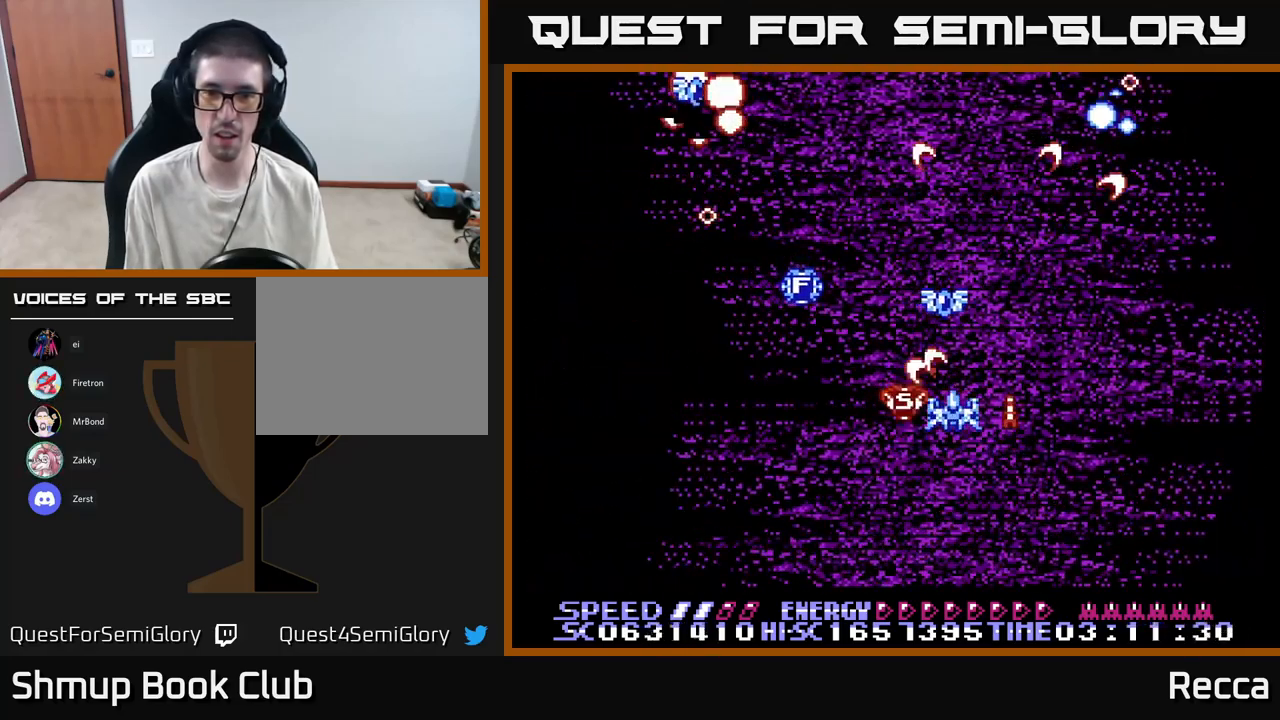
{"buttons": ["A", "X", "DPAD_DOWN", "DPAD_LEFT"], "events": [[67, "DPAD_LEFT", "down"], [150, "DPAD_LEFT", "up"], [167, "DPAD_RIGHT", "down"], [233, "DPAD_UP", "up"], [283, "DPAD_DOWN", "down"], [300, "DPAD_RIGHT", "up"], [450, "DPAD_LEFT", "down"]]}
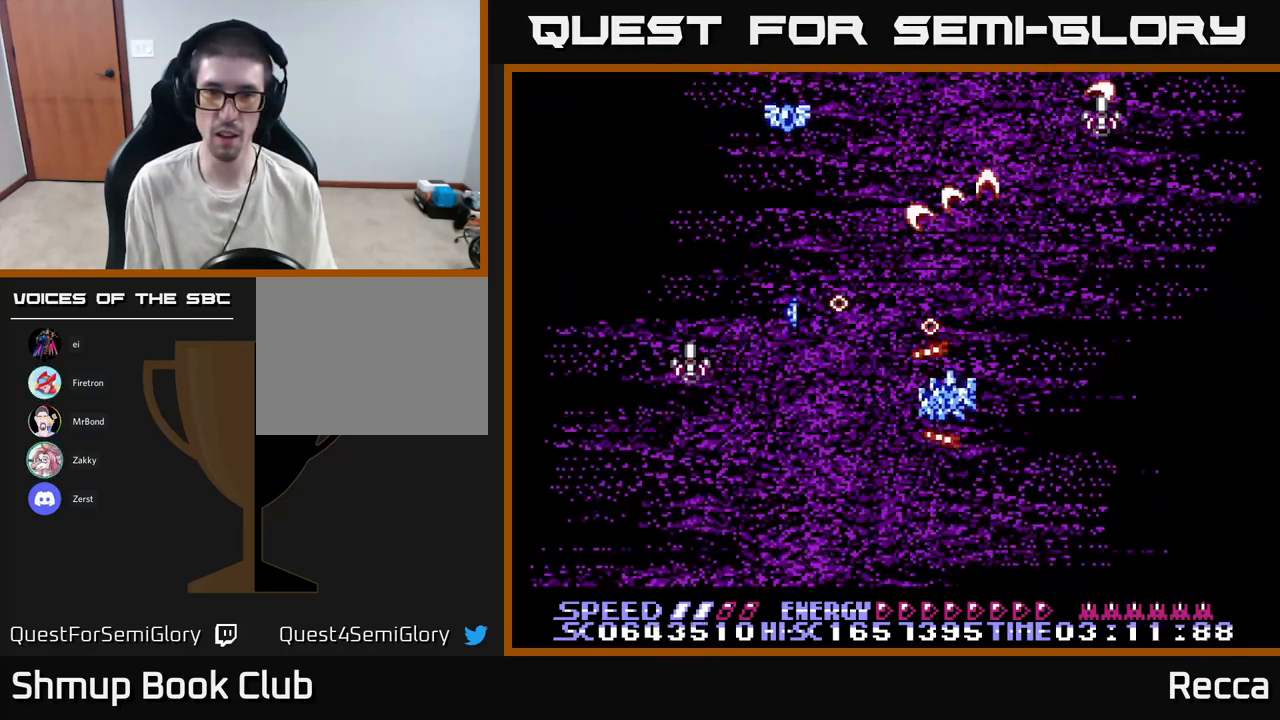
{"buttons": ["A", "X", "DPAD_RIGHT"], "events": [[333, "DPAD_LEFT", "up"], [400, "DPAD_RIGHT", "down"], [417, "DPAD_DOWN", "up"]]}
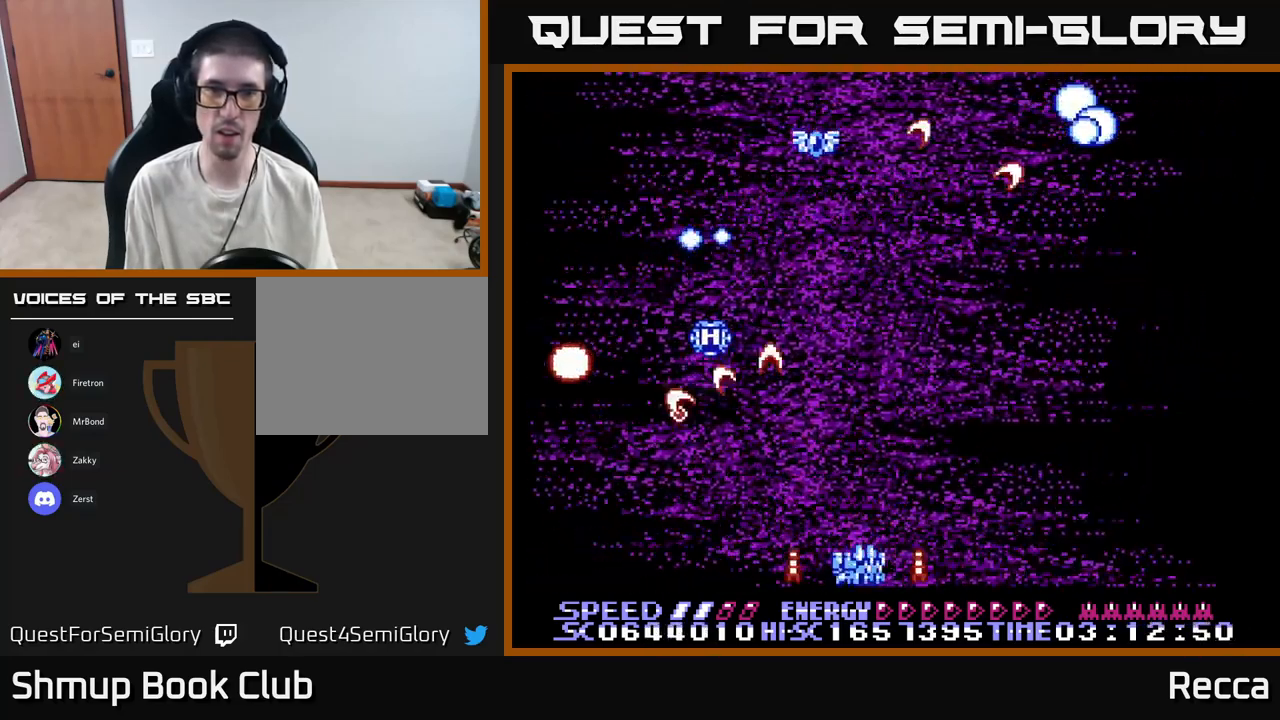
{"buttons": ["A", "X", "DPAD_LEFT"], "events": [[317, "DPAD_RIGHT", "up"], [350, "DPAD_LEFT", "down"]]}
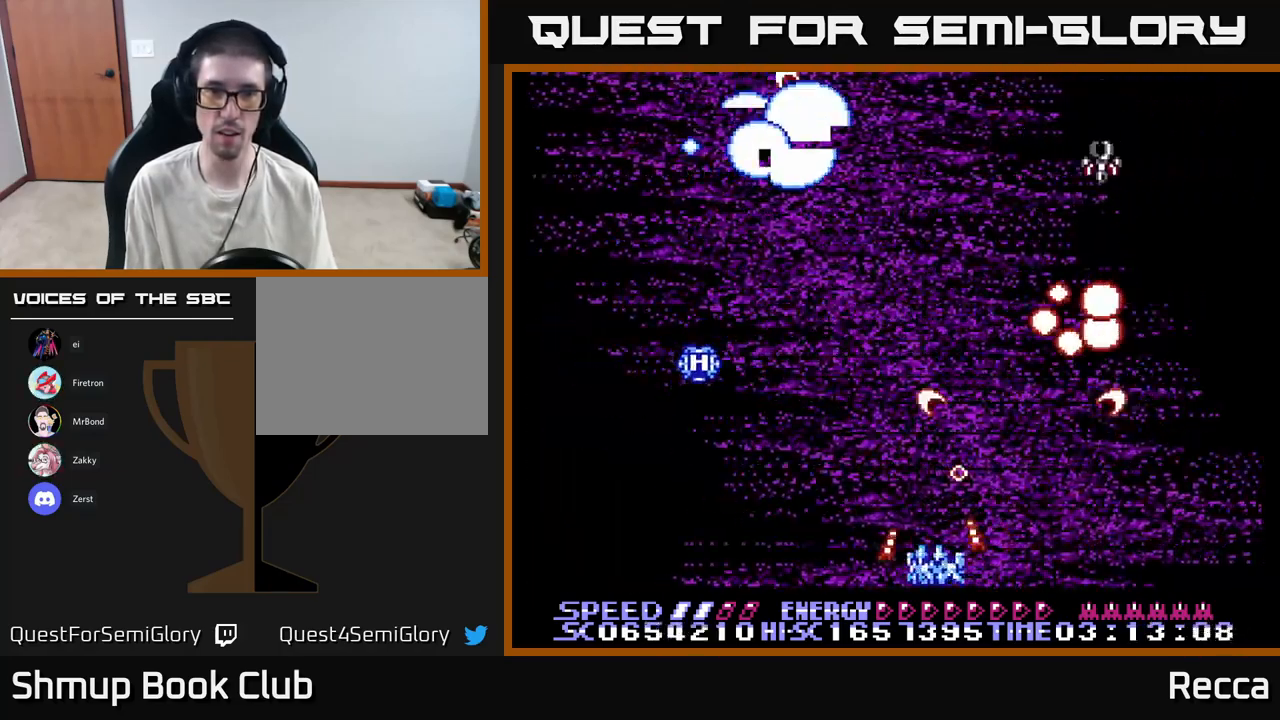
{"buttons": ["A", "X", "DPAD_RIGHT"], "events": [[233, "DPAD_LEFT", "up"], [250, "DPAD_RIGHT", "down"]]}
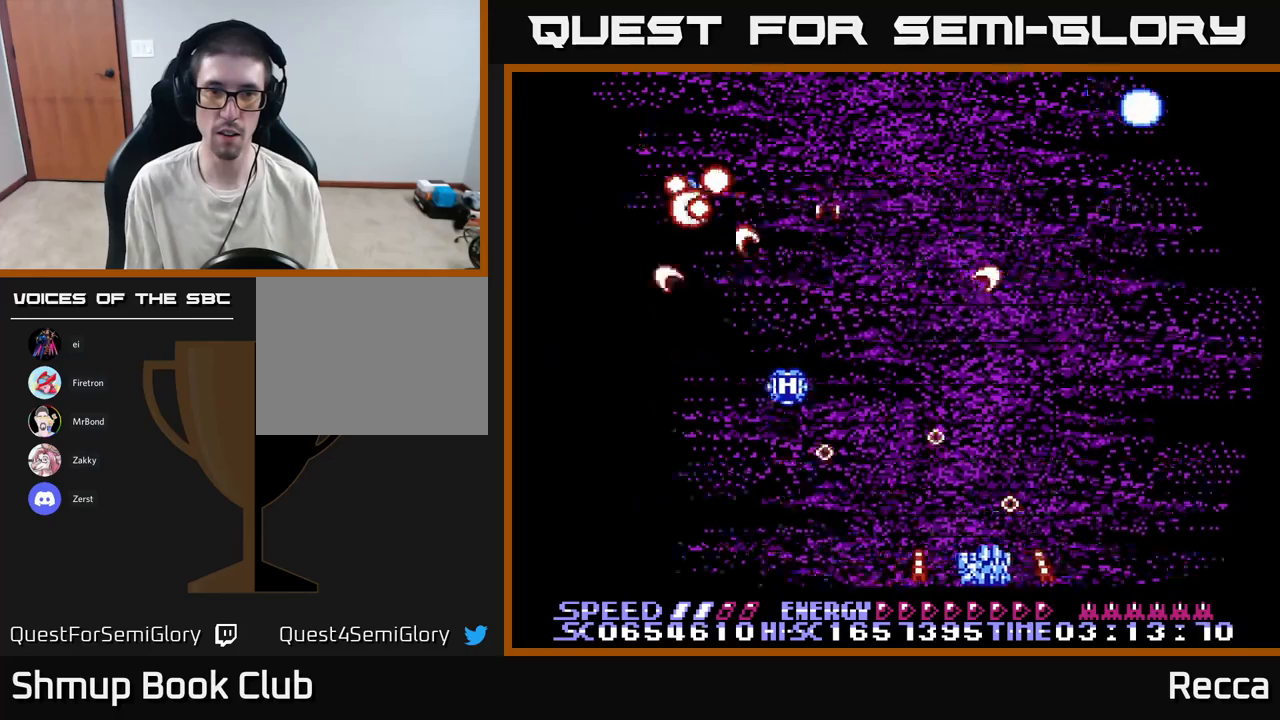
{"buttons": ["A", "X", "DPAD_RIGHT"], "events": [[33, "DPAD_RIGHT", "up"], [83, "DPAD_LEFT", "down"], [317, "DPAD_LEFT", "up"], [350, "DPAD_RIGHT", "down"]]}
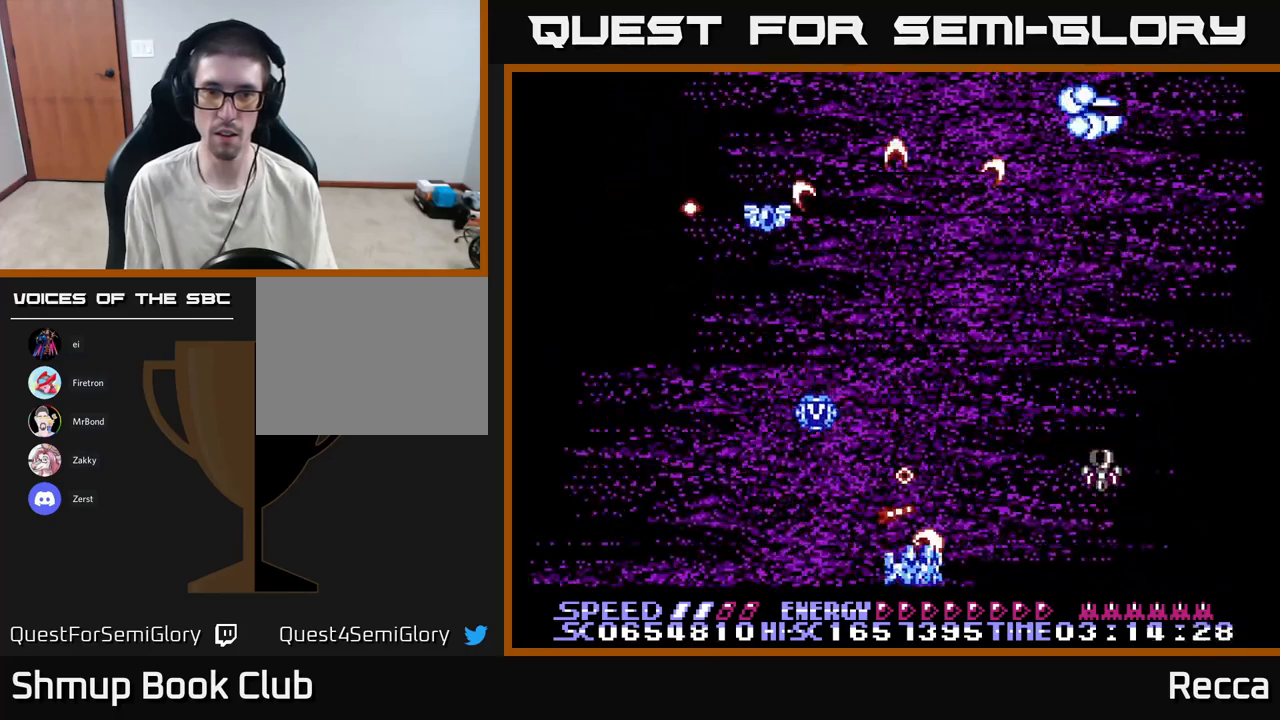
{"buttons": ["A", "X", "DPAD_UP", "DPAD_LEFT"], "events": [[100, "DPAD_RIGHT", "up"], [117, "DPAD_LEFT", "down"], [267, "DPAD_UP", "down"]]}
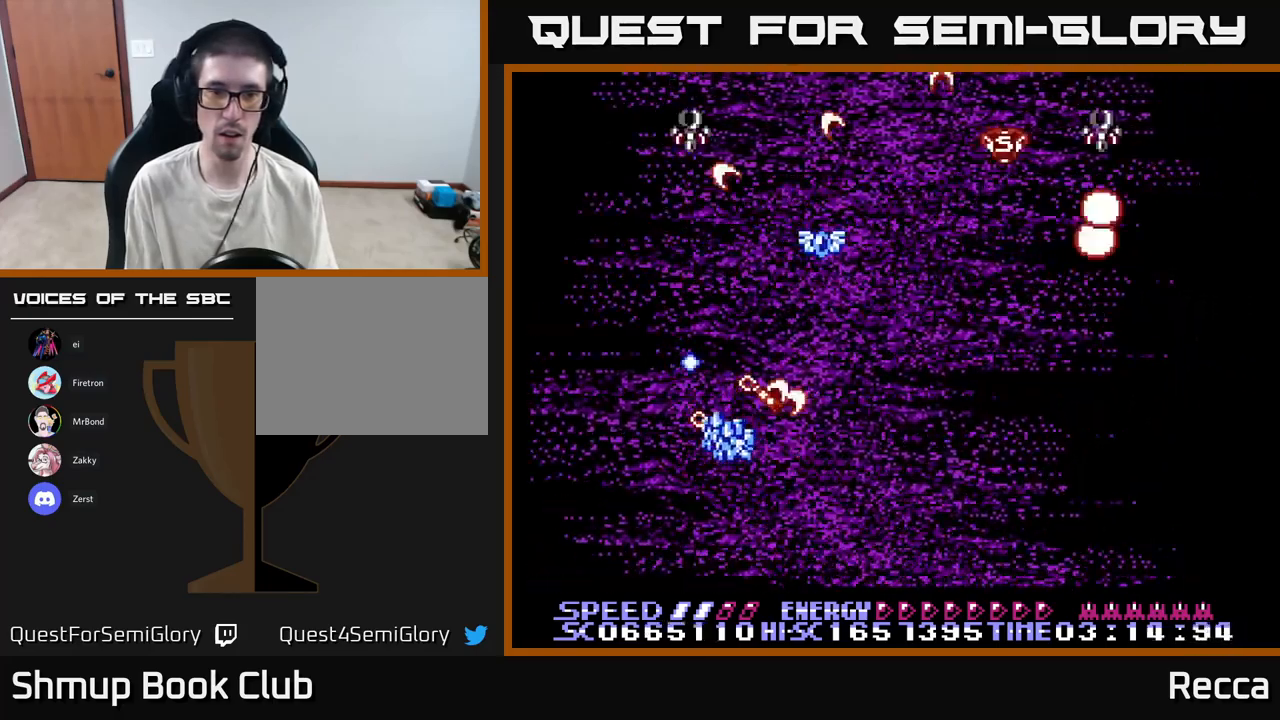
{"buttons": ["A", "X", "DPAD_RIGHT"], "events": [[83, "DPAD_LEFT", "up"], [83, "DPAD_UP", "up"], [100, "DPAD_DOWN", "down"], [100, "DPAD_RIGHT", "down"], [400, "DPAD_DOWN", "up"]]}